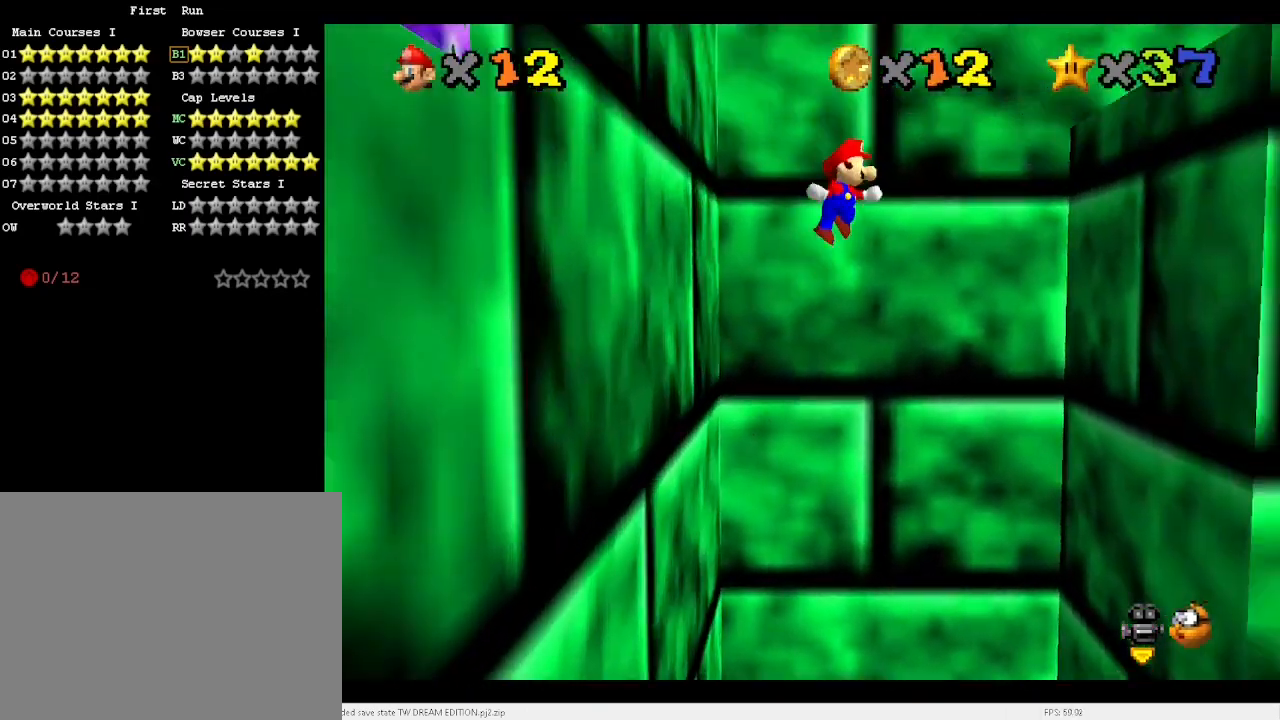
Gameplay with keyboard; each line is a JSON object with the keys held at the frame after it. "events" lists presses ("down") and releases ("up") of "a", "c", "d", "down", "e", "left", "r", "return", "right", "s", "space", "up", "v", "w" and "x" between this image and that frame as [ms after this image, input, new state], when the widget could be followed in between. No other keys are recorded. Mouse input is not recorded.
{"keys": ["x"], "events": [[67, "x", "up"], [400, "right", "up"], [500, "x", "down"]]}
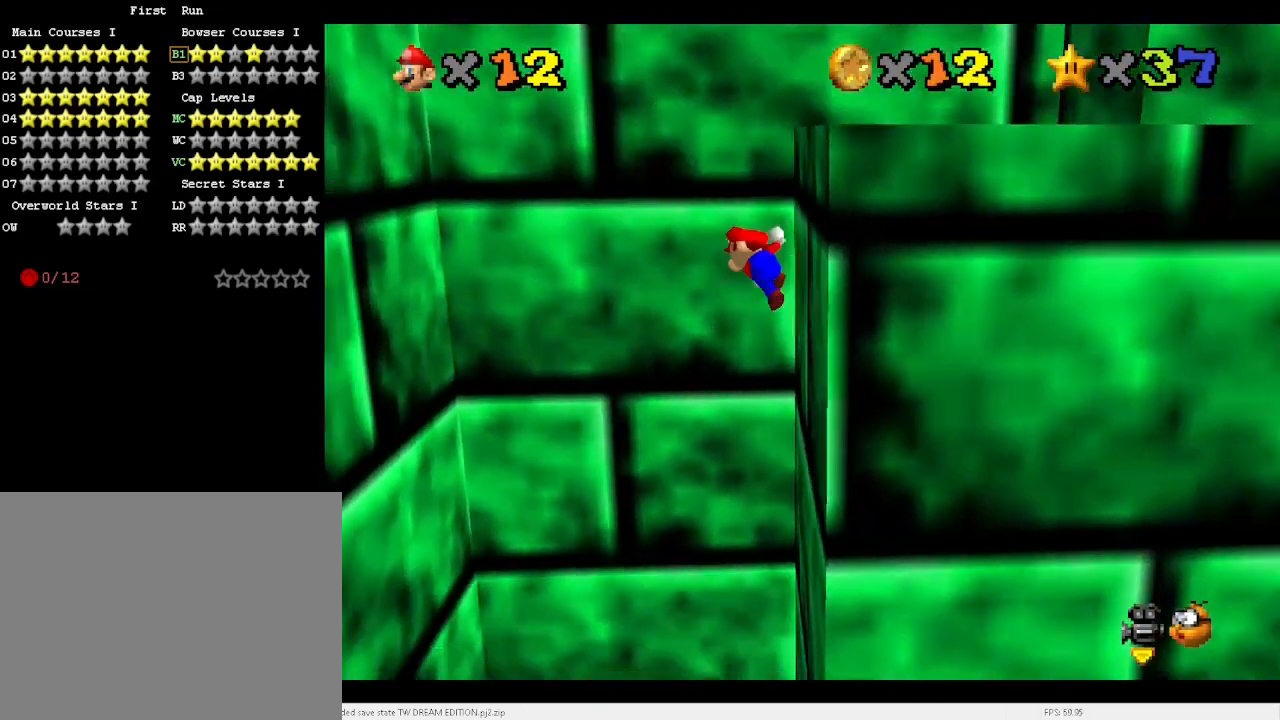
{"keys": ["left", "x"], "events": [[33, "left", "down"]]}
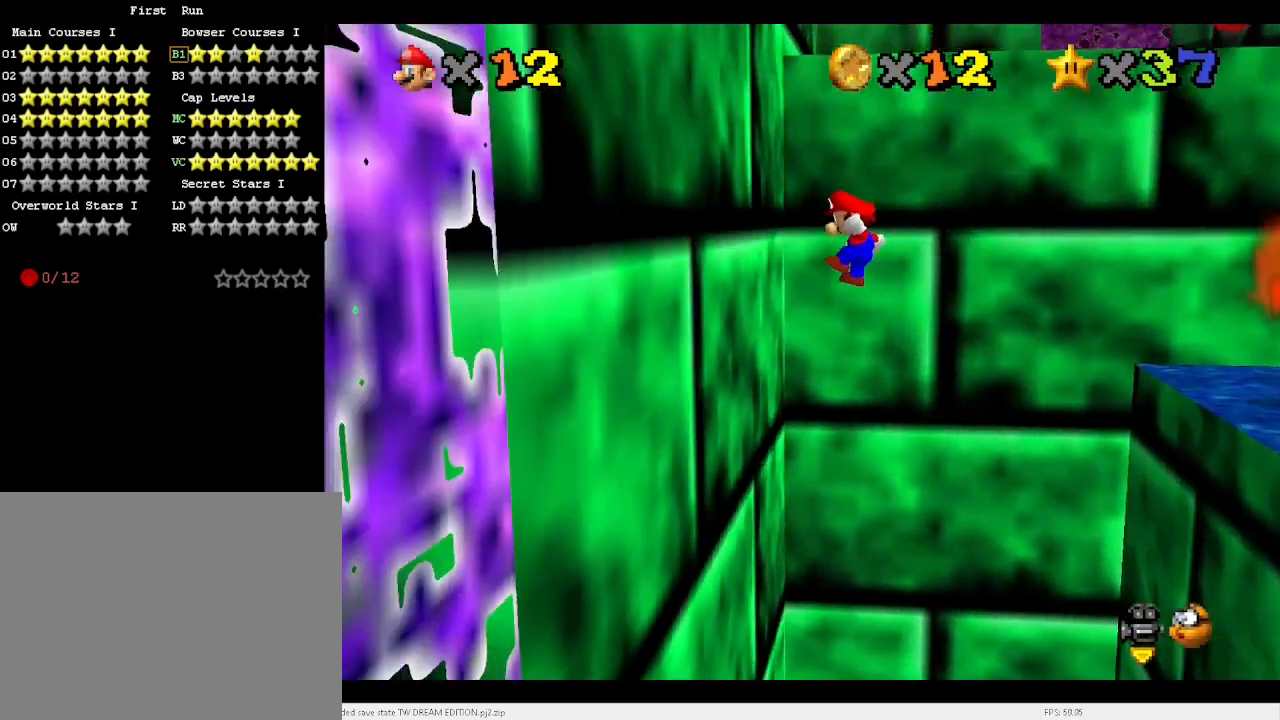
{"keys": ["right", "x"], "events": [[67, "x", "up"], [133, "left", "up"], [200, "right", "down"], [200, "x", "down"]]}
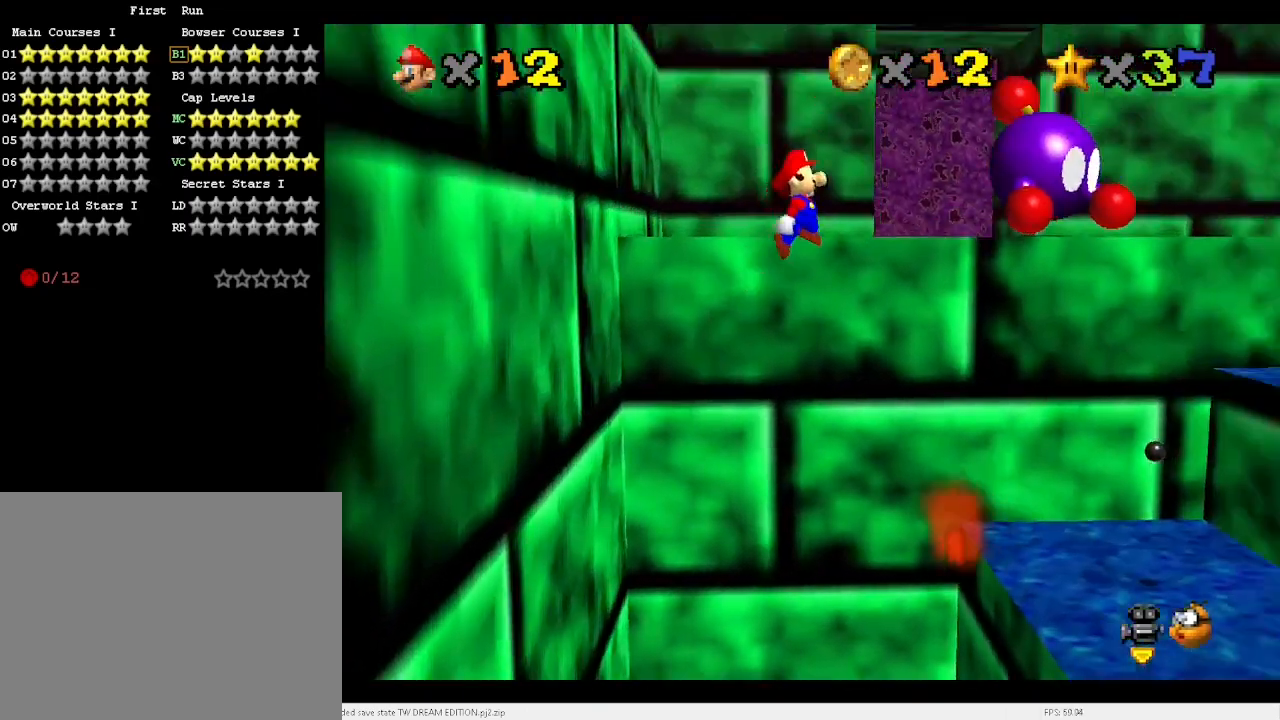
{"keys": ["x"], "events": [[467, "right", "up"]]}
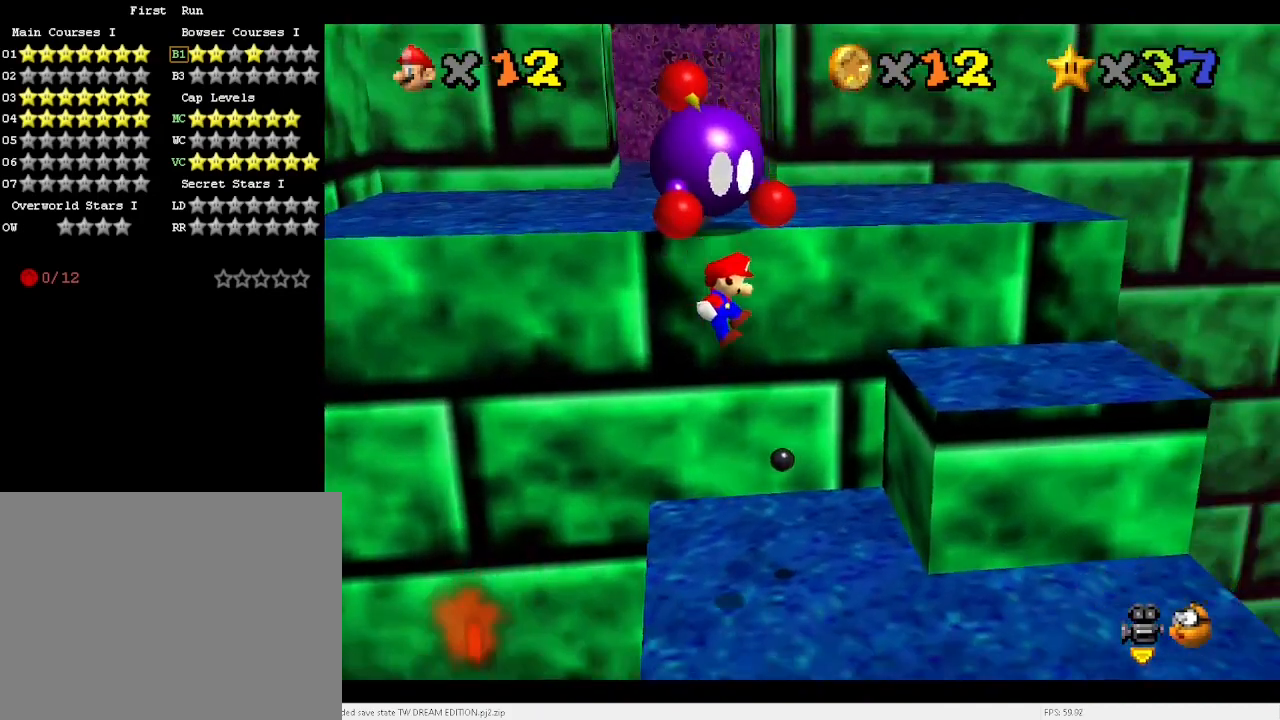
{"keys": ["down", "right"], "events": [[33, "left", "down"], [33, "x", "up"], [133, "left", "up"], [233, "right", "down"], [267, "down", "down"]]}
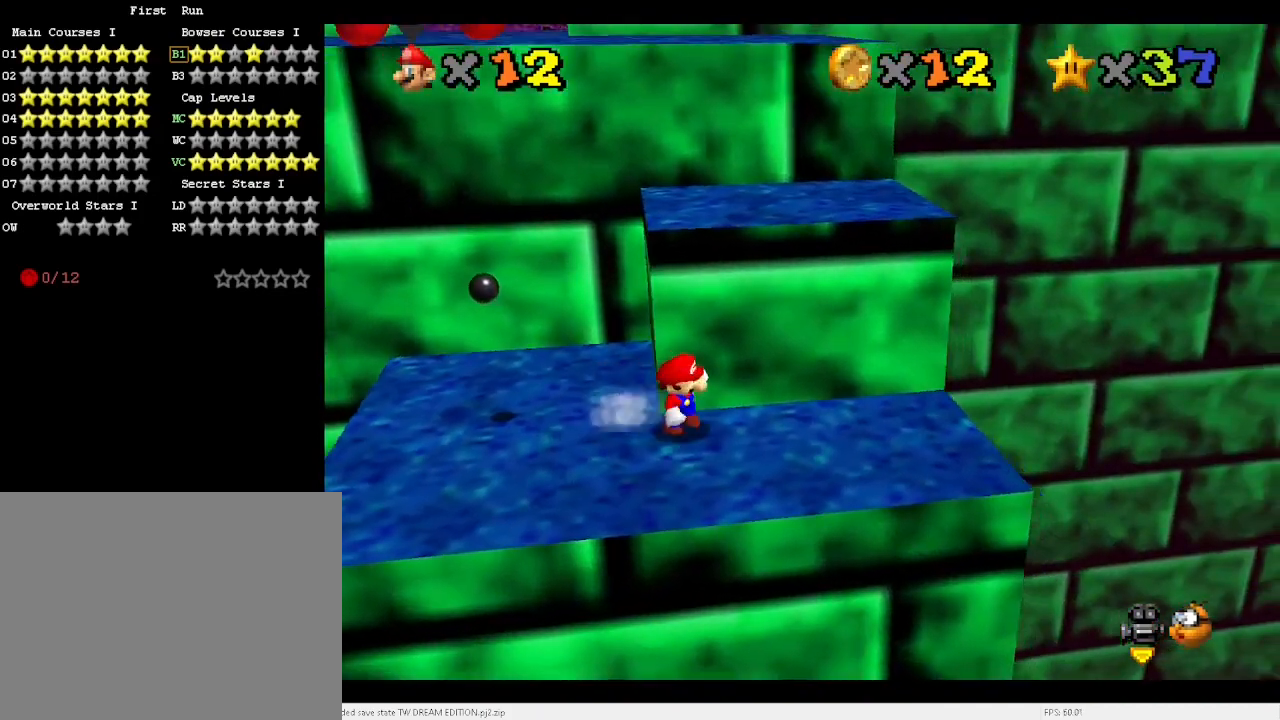
{"keys": [], "events": [[67, "right", "up"], [100, "up", "down"], [167, "down", "up"], [200, "x", "down"], [367, "up", "up"], [433, "x", "up"]]}
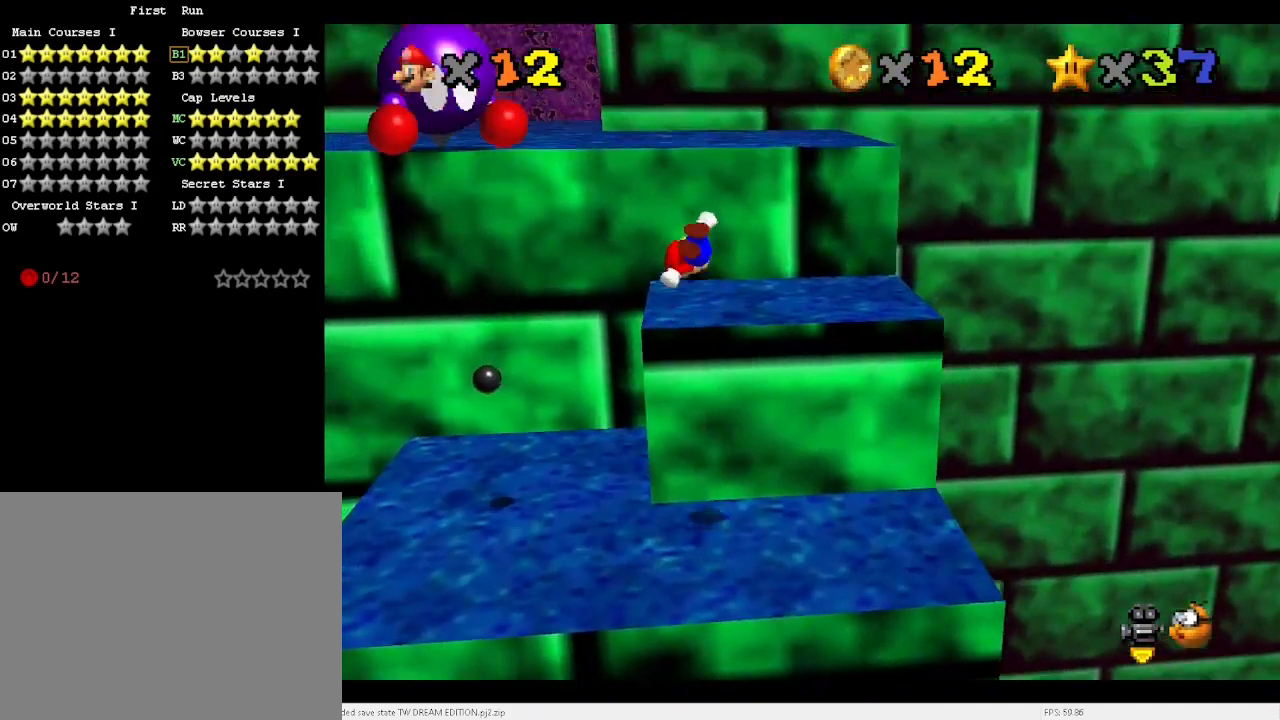
{"keys": ["up"], "events": [[367, "up", "down"]]}
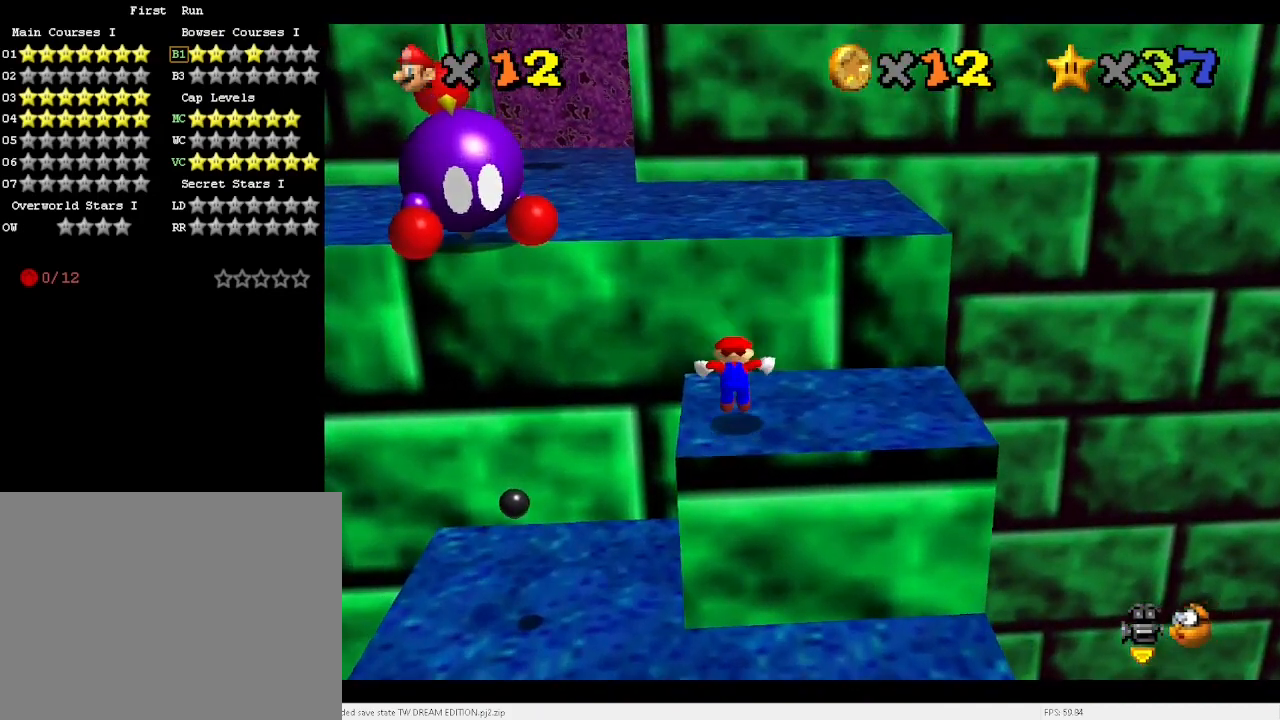
{"keys": ["c", "up"], "events": [[67, "x", "down"], [200, "left", "down"], [400, "c", "down"], [400, "x", "up"], [467, "left", "up"]]}
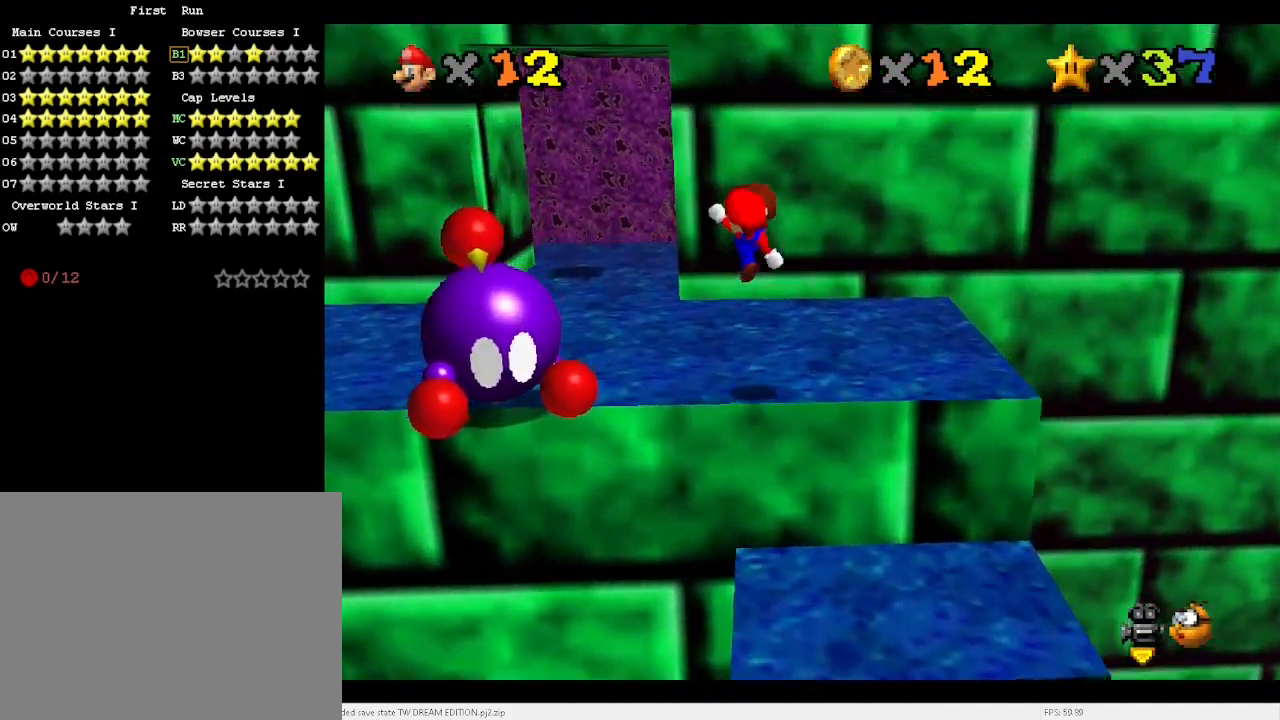
{"keys": ["up"], "events": [[67, "c", "up"], [100, "left", "down"], [200, "d", "down"], [300, "d", "up"], [500, "left", "up"]]}
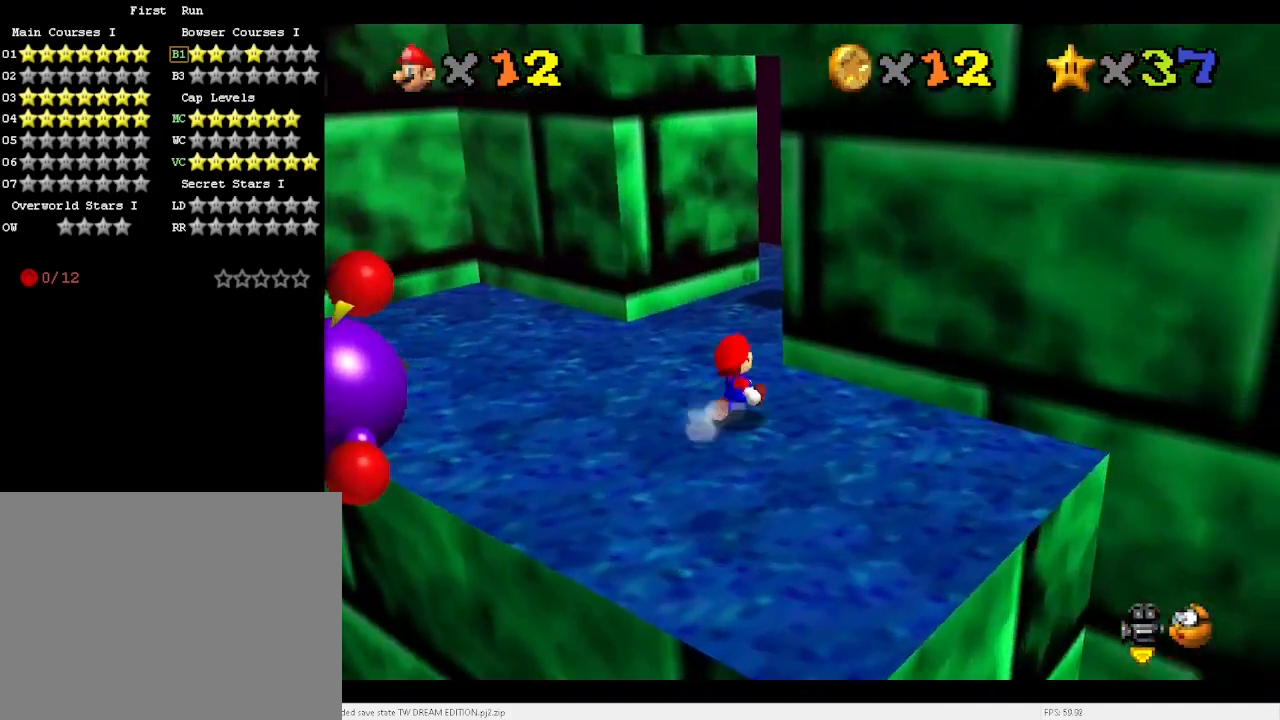
{"keys": ["right"], "events": [[133, "d", "down"], [167, "d", "up"], [300, "d", "down"], [300, "right", "down"], [400, "d", "up"], [433, "up", "up"]]}
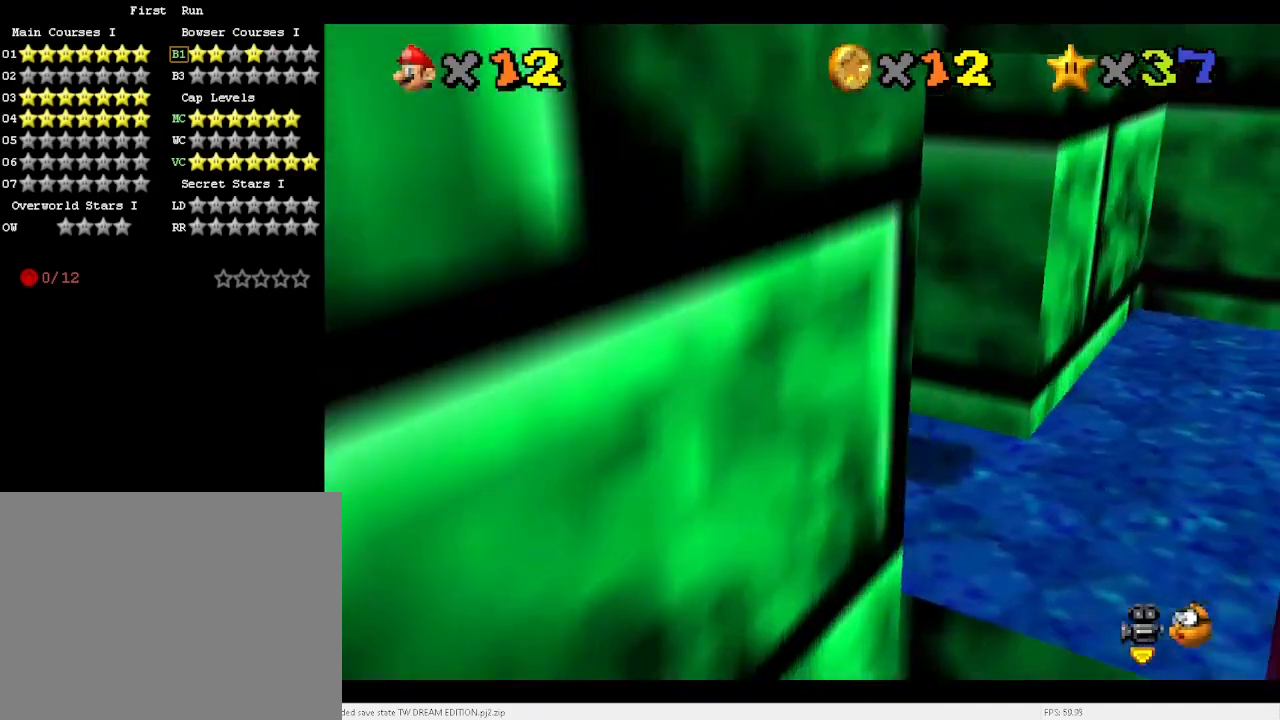
{"keys": ["down", "right"], "events": [[100, "down", "down"], [133, "d", "down"], [167, "d", "up"], [233, "right", "up"], [367, "right", "down"]]}
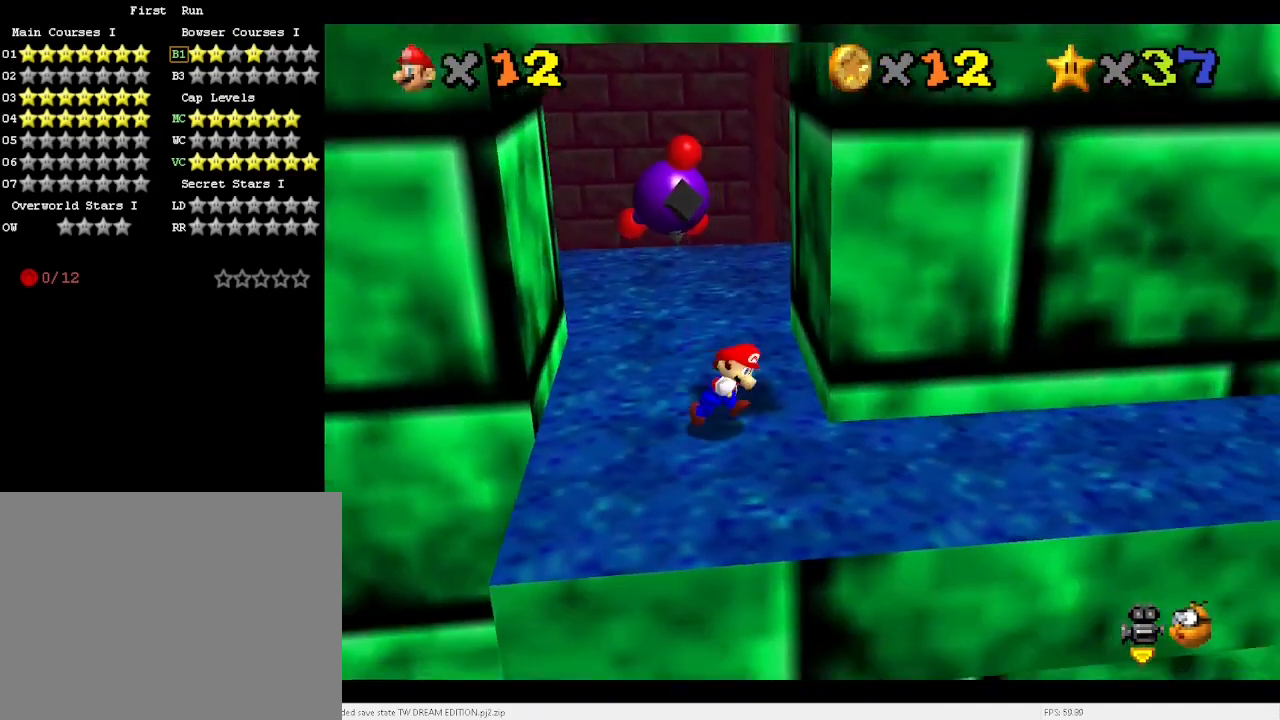
{"keys": [], "events": [[67, "down", "up"], [233, "x", "down"], [300, "down", "down"], [300, "x", "up"], [400, "right", "up"], [433, "down", "up"]]}
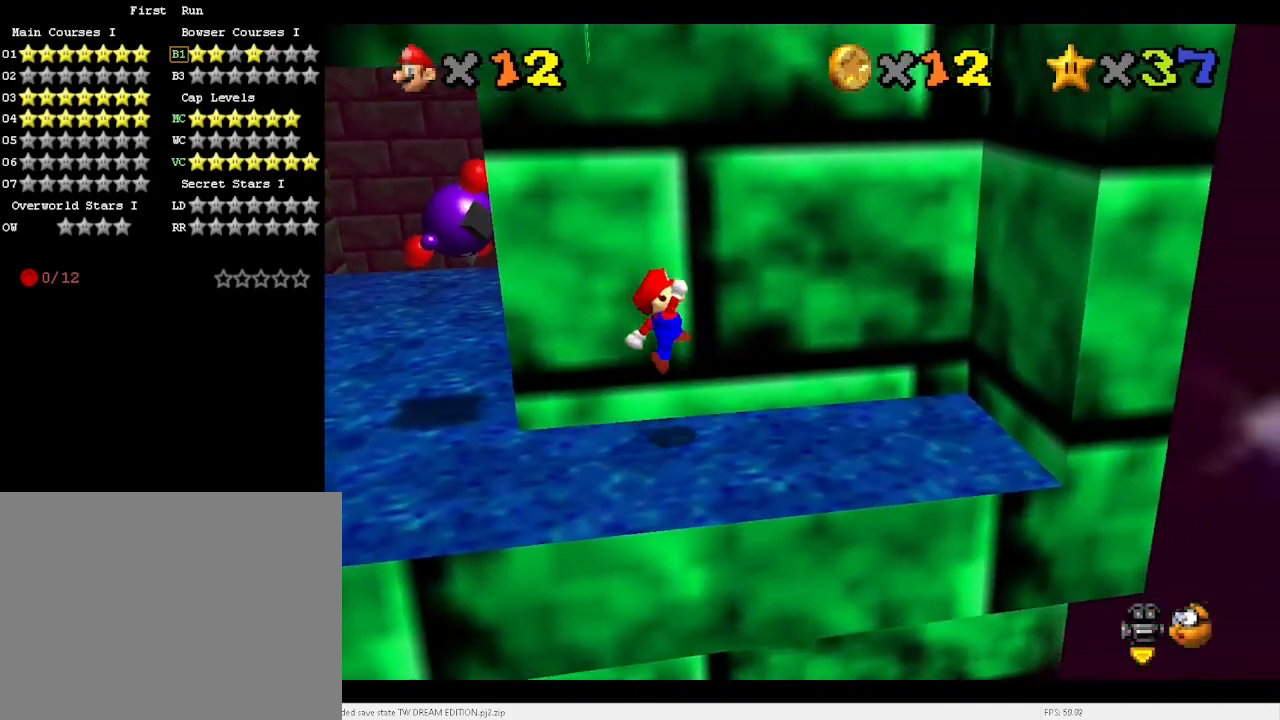
{"keys": ["down", "right", "x"], "events": [[33, "right", "down"], [267, "x", "down"], [367, "down", "down"]]}
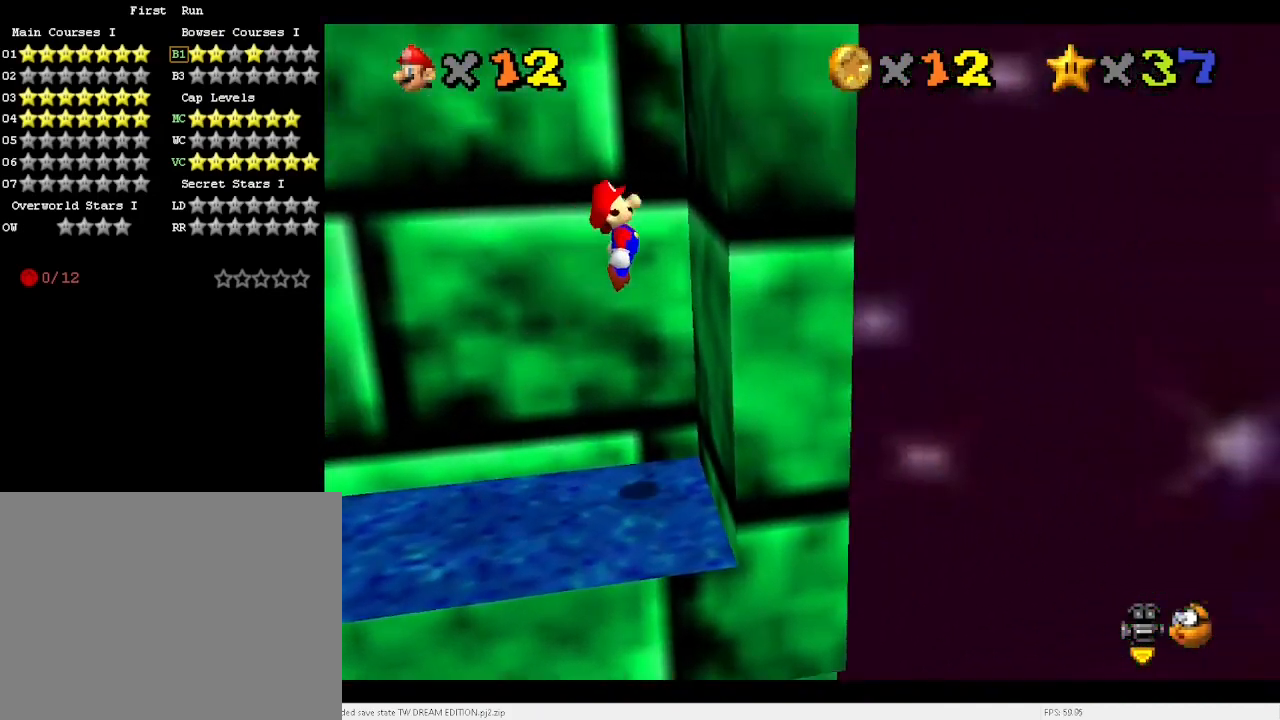
{"keys": ["left", "x"], "events": [[100, "down", "up"], [100, "x", "up"], [133, "right", "up"], [200, "left", "down"], [200, "x", "down"]]}
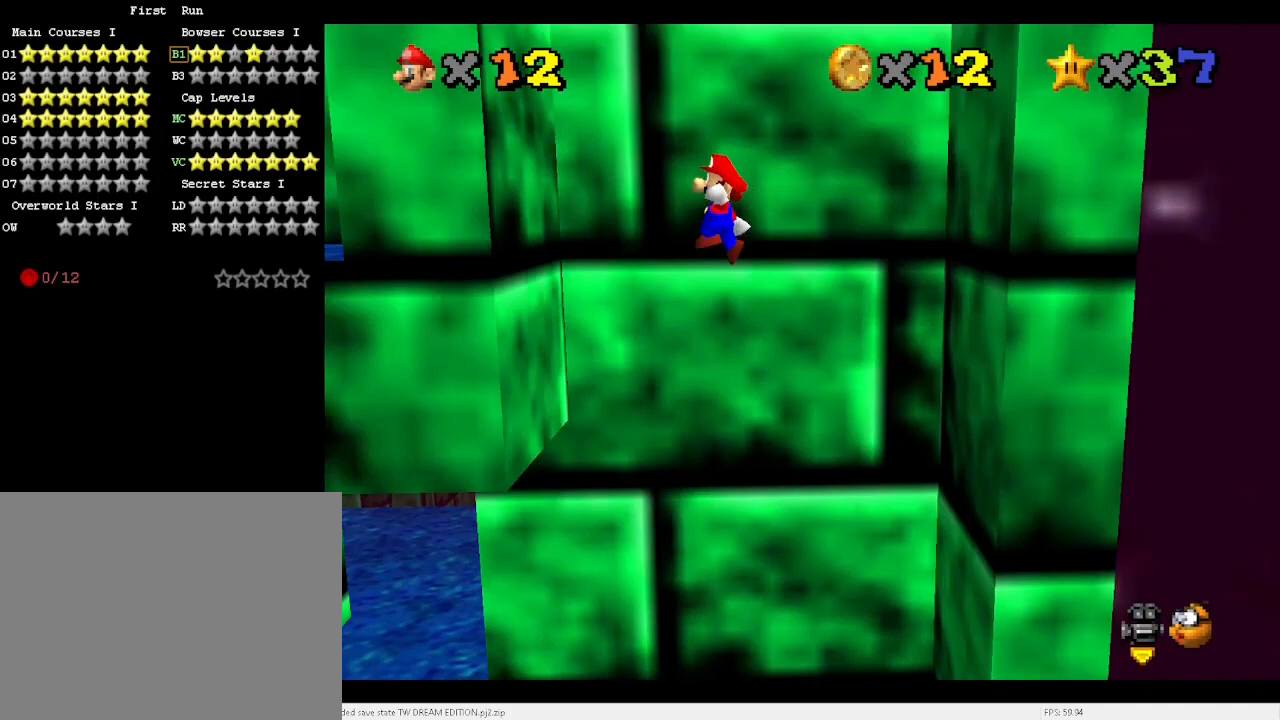
{"keys": ["right", "x"], "events": [[167, "x", "up"], [200, "left", "up"], [267, "x", "down"], [300, "right", "down"]]}
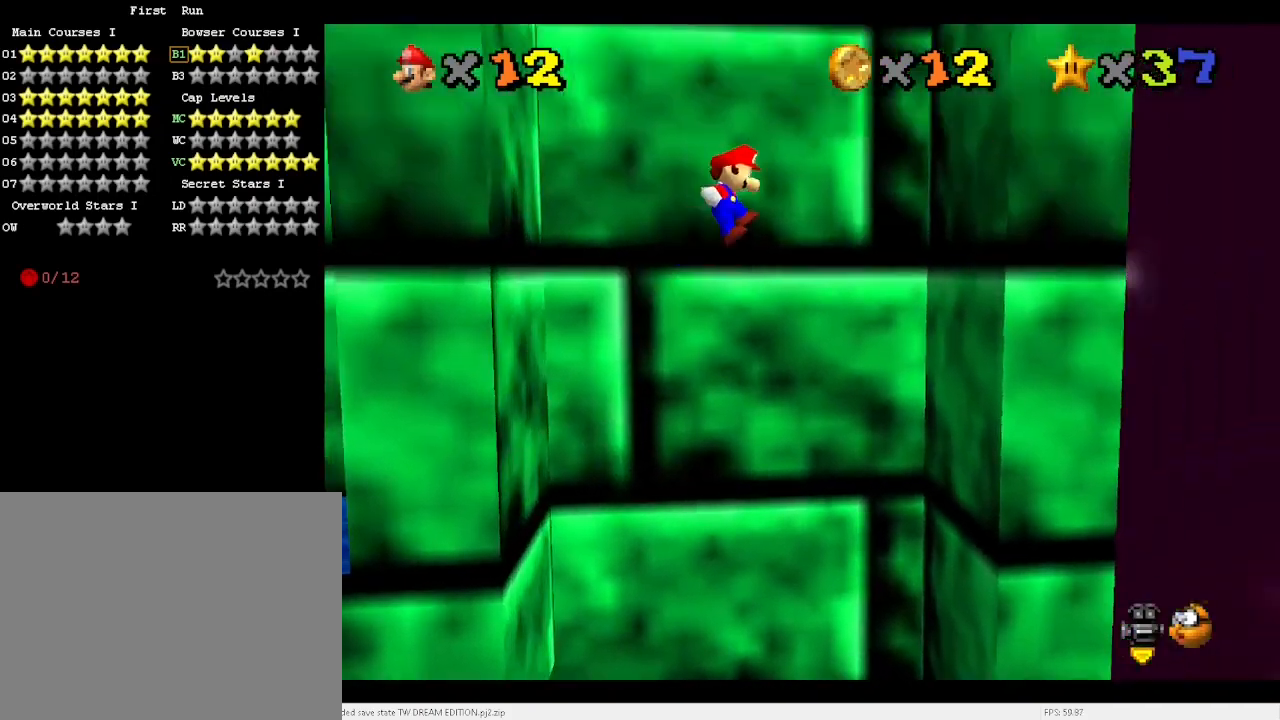
{"keys": ["left", "x"], "events": [[267, "x", "up"], [333, "right", "up"], [367, "left", "down"], [367, "x", "down"]]}
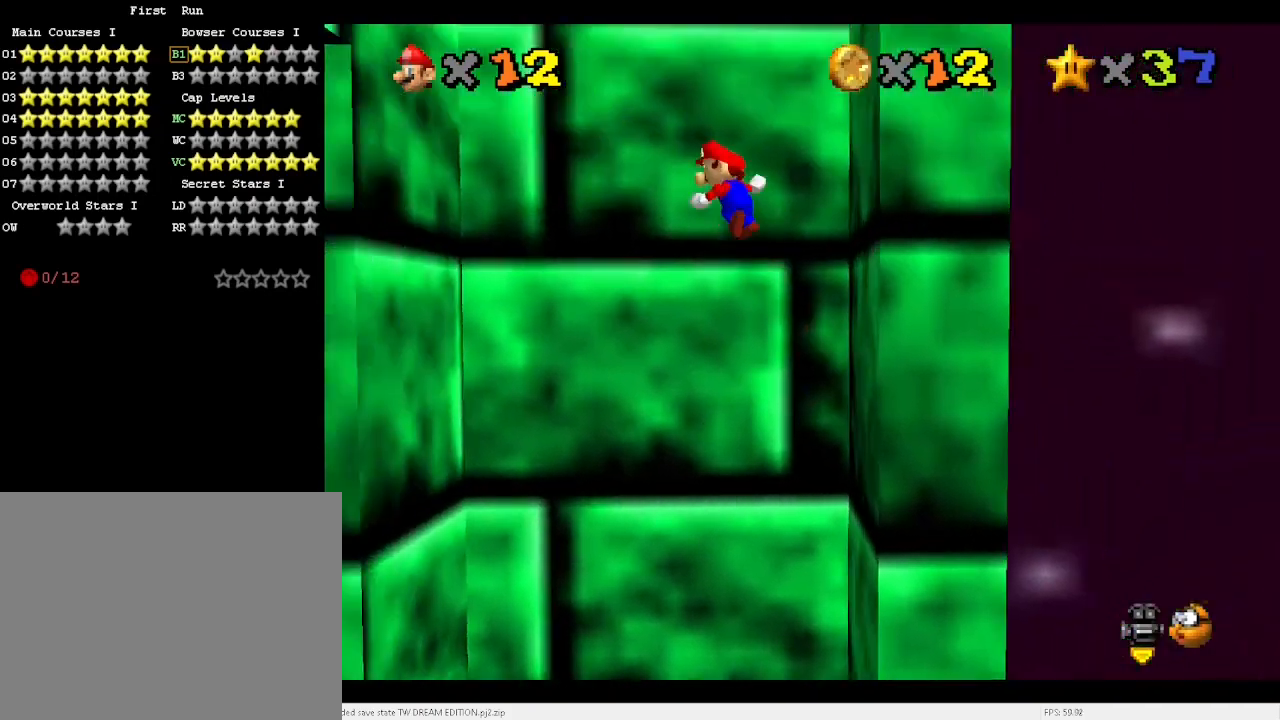
{"keys": ["left"], "events": [[200, "left", "up"], [400, "left", "down"], [433, "x", "up"]]}
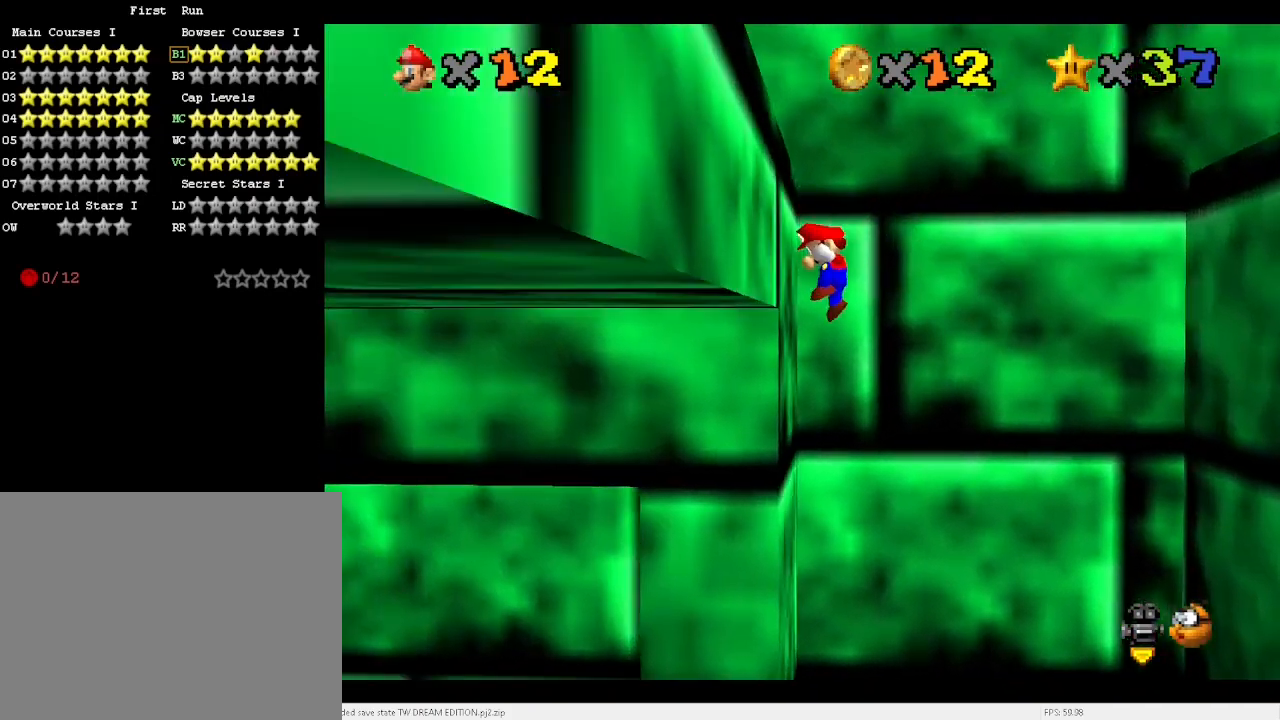
{"keys": [], "events": [[33, "left", "up"], [33, "x", "down"], [267, "x", "up"], [467, "left", "down"], [500, "left", "up"]]}
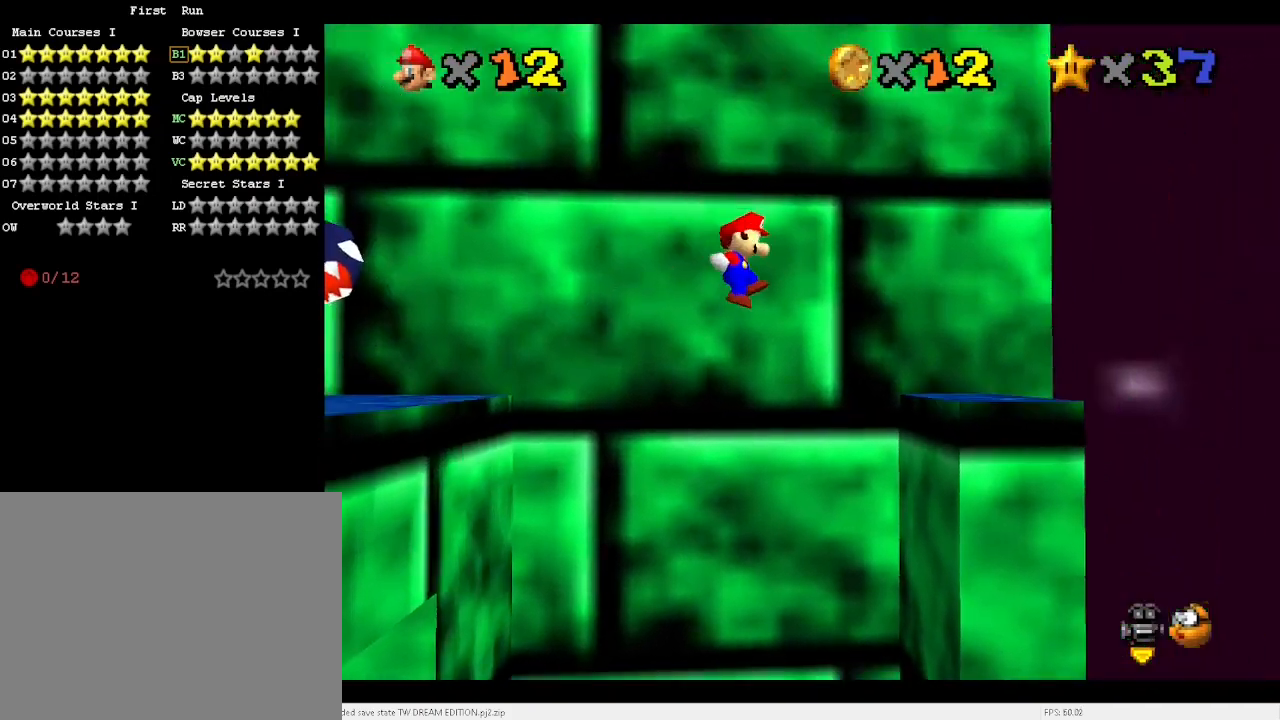
{"keys": ["left", "x"], "events": [[67, "right", "down"], [467, "left", "down"], [467, "right", "up"], [467, "x", "down"]]}
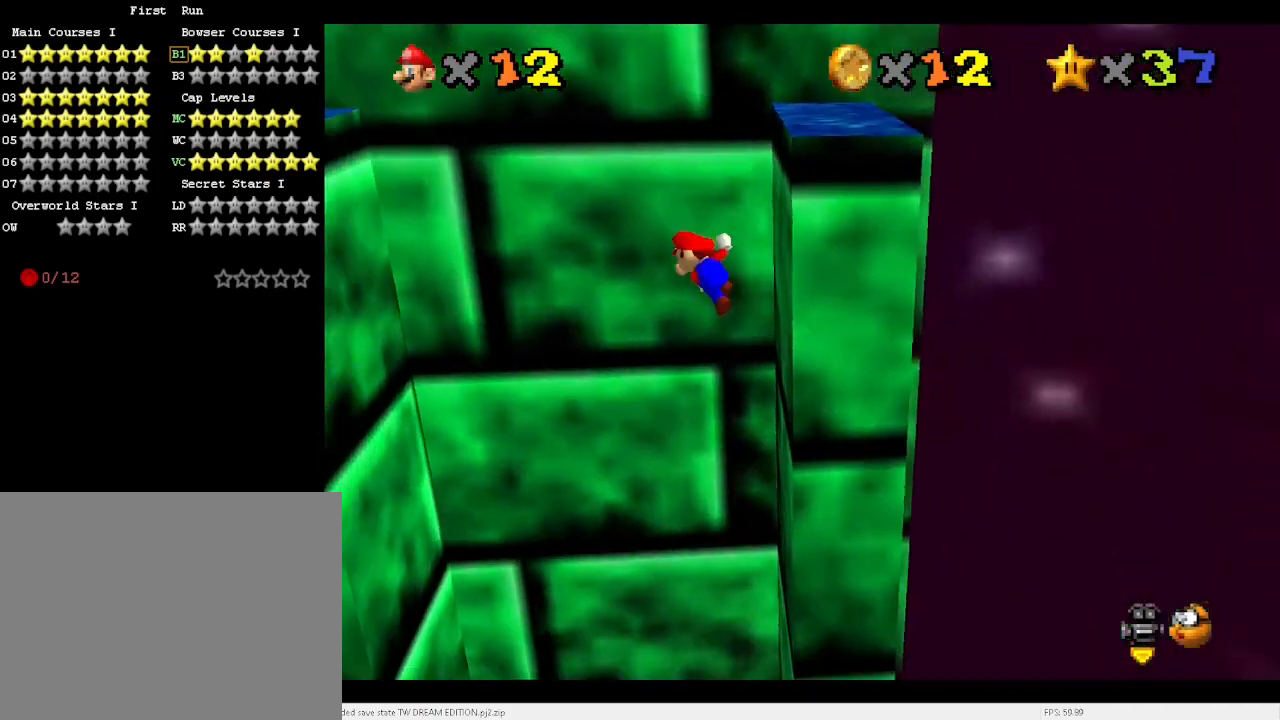
{"keys": ["right", "x"], "events": [[367, "left", "up"], [500, "right", "down"]]}
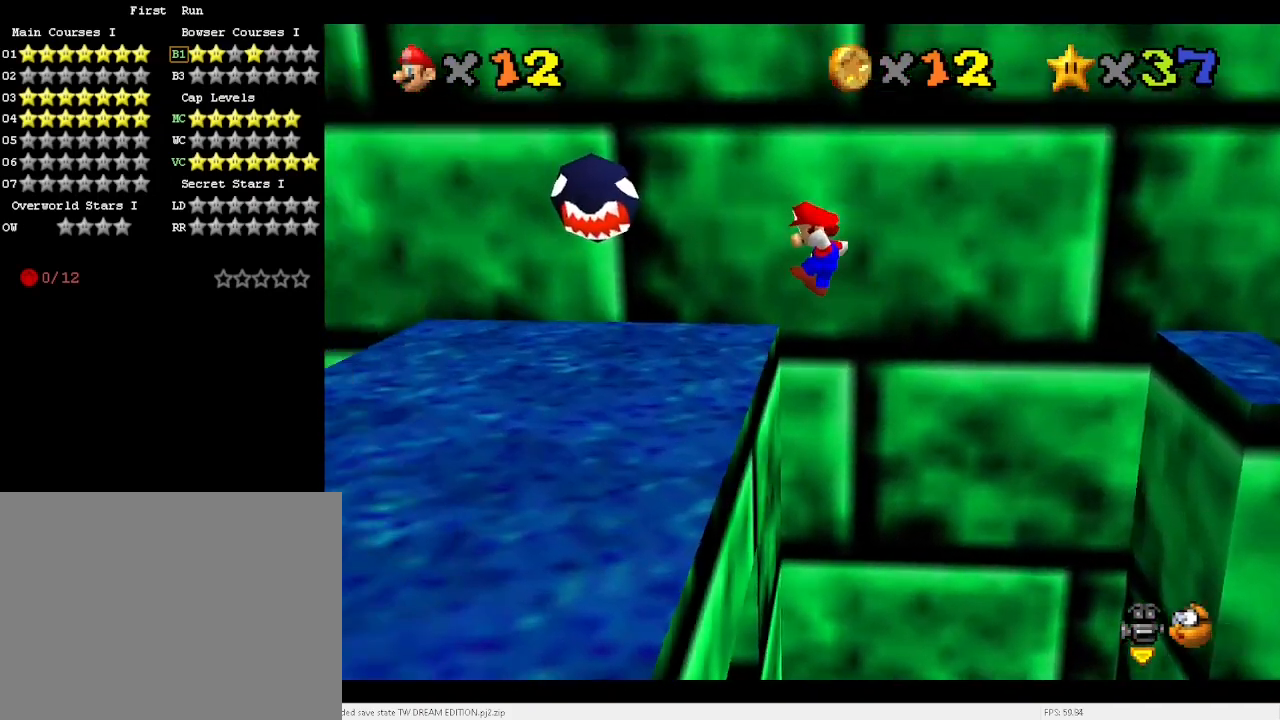
{"keys": [], "events": [[233, "right", "up"], [233, "x", "up"]]}
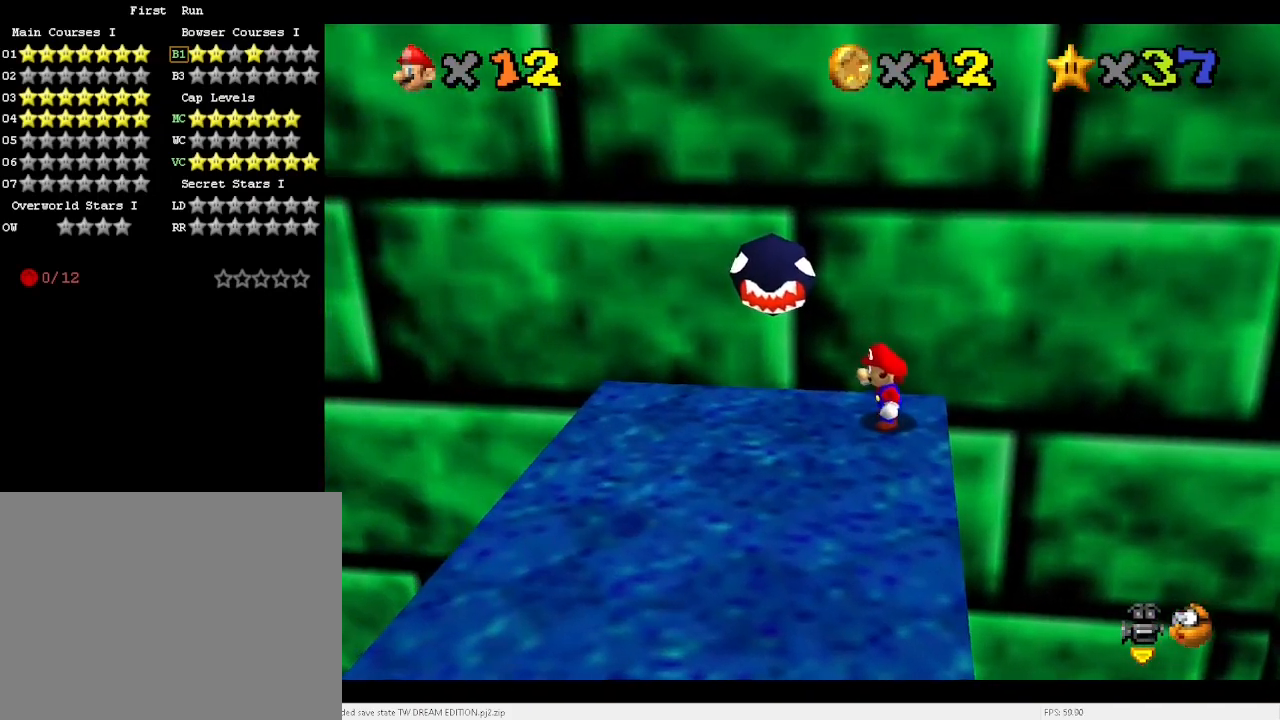
{"keys": ["up"], "events": [[333, "up", "down"]]}
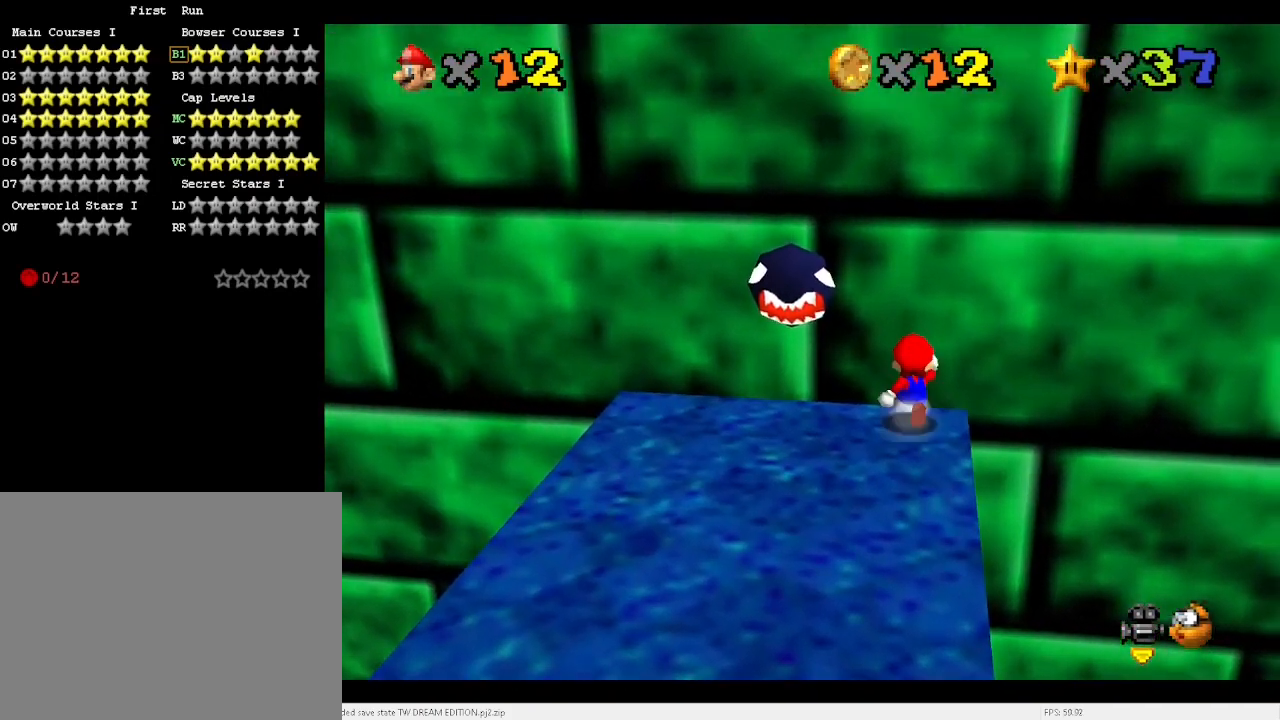
{"keys": ["down"], "events": [[67, "up", "up"], [233, "down", "down"]]}
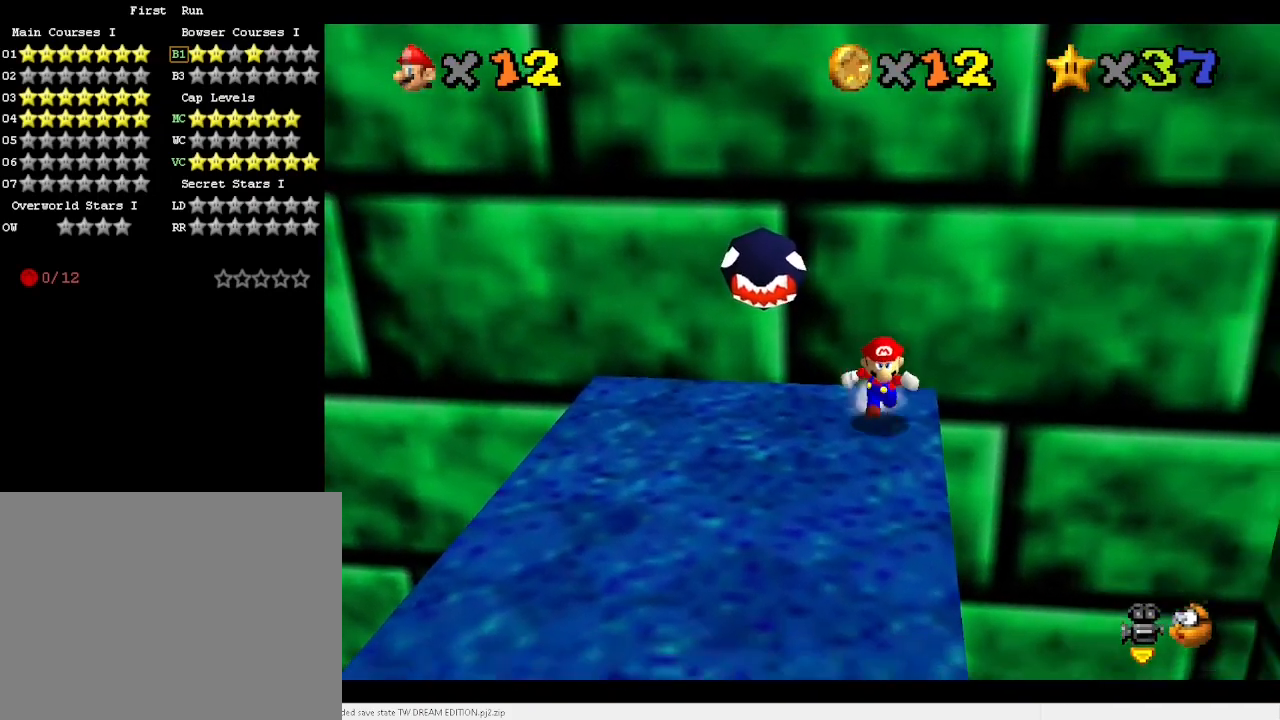
{"keys": ["up", "x"], "events": [[233, "down", "up"], [233, "up", "down"], [333, "x", "down"]]}
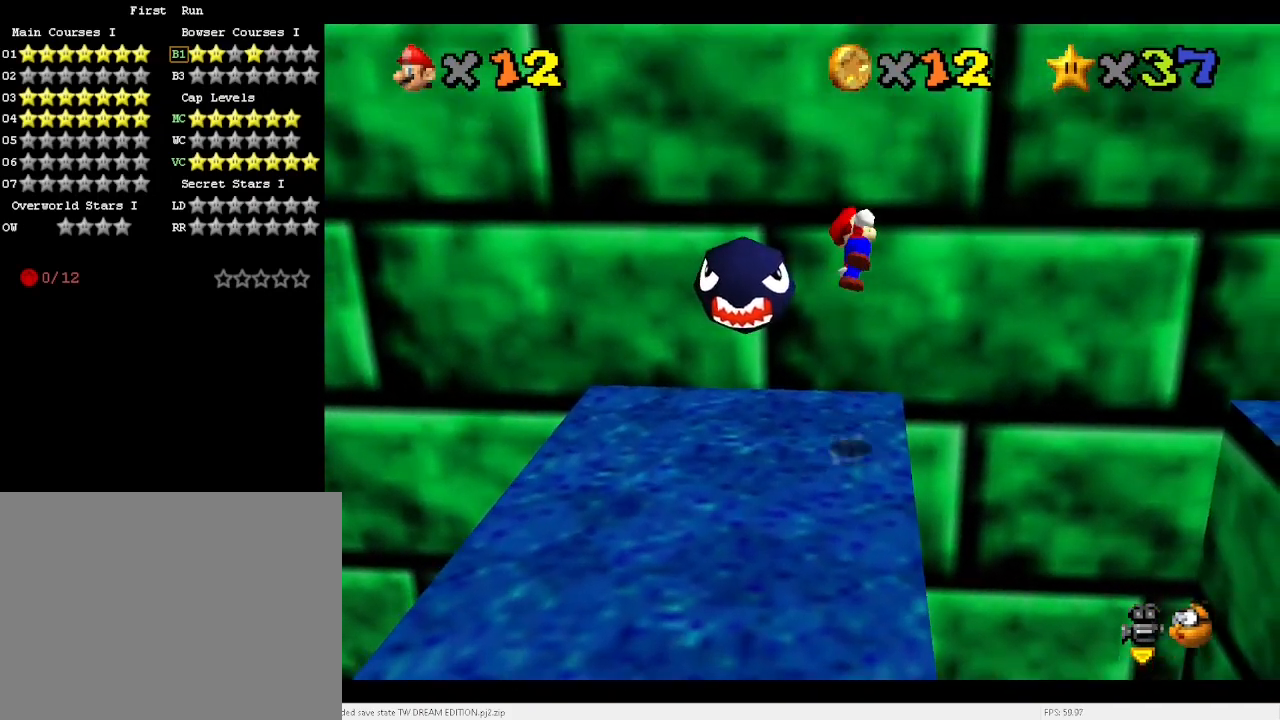
{"keys": ["up"], "events": [[133, "up", "up"], [133, "x", "up"], [300, "up", "down"], [367, "right", "down"], [400, "right", "up"]]}
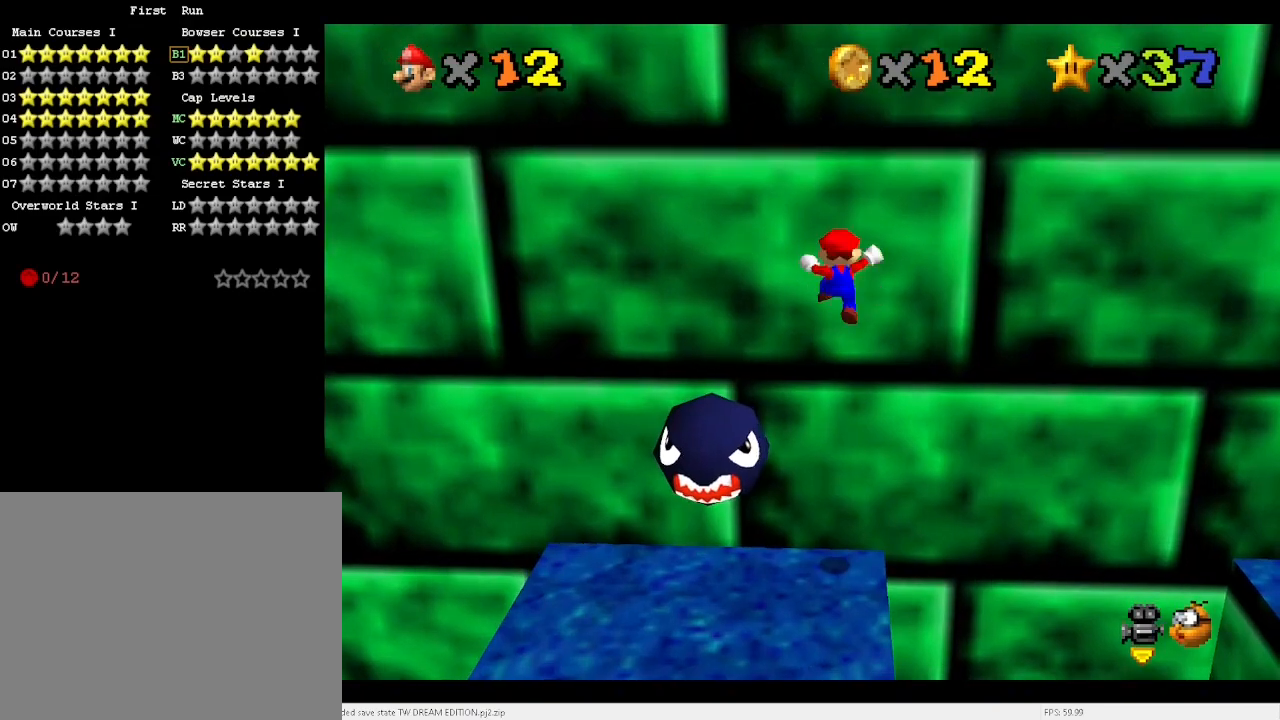
{"keys": ["up"], "events": [[100, "x", "down"], [333, "x", "up"]]}
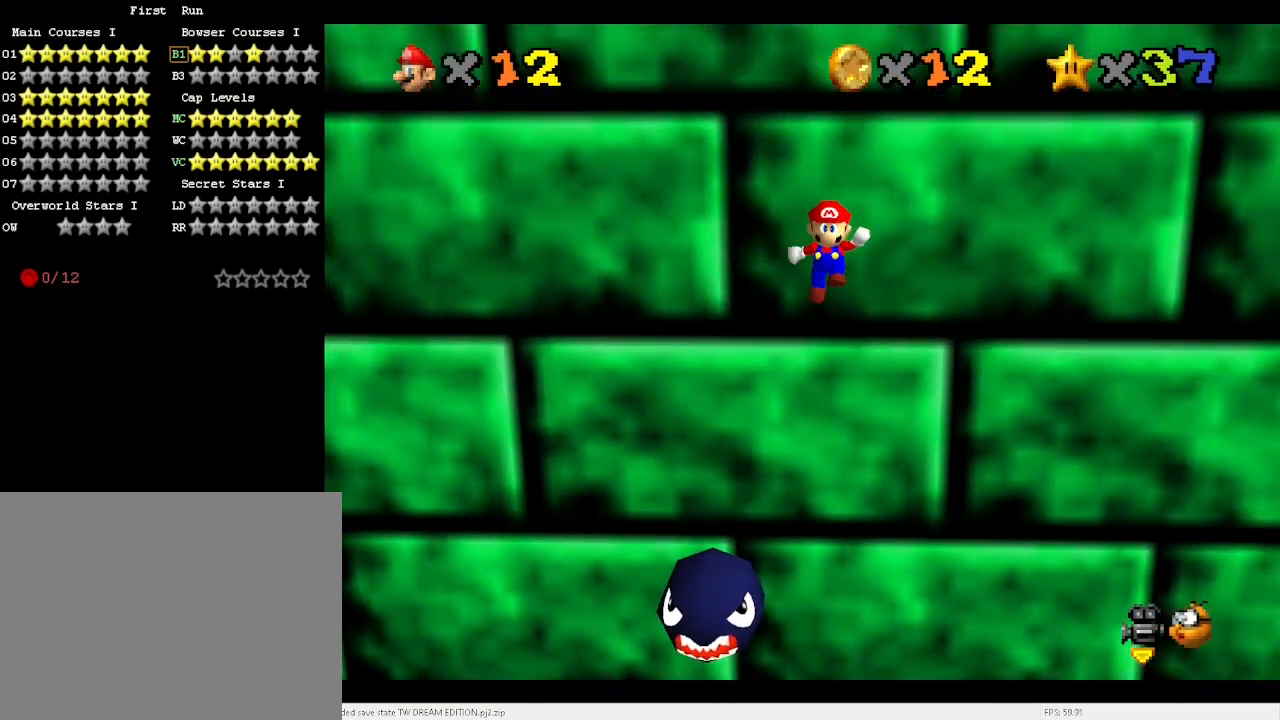
{"keys": ["left", "up"], "events": [[200, "right", "down"], [333, "right", "up"], [433, "left", "down"]]}
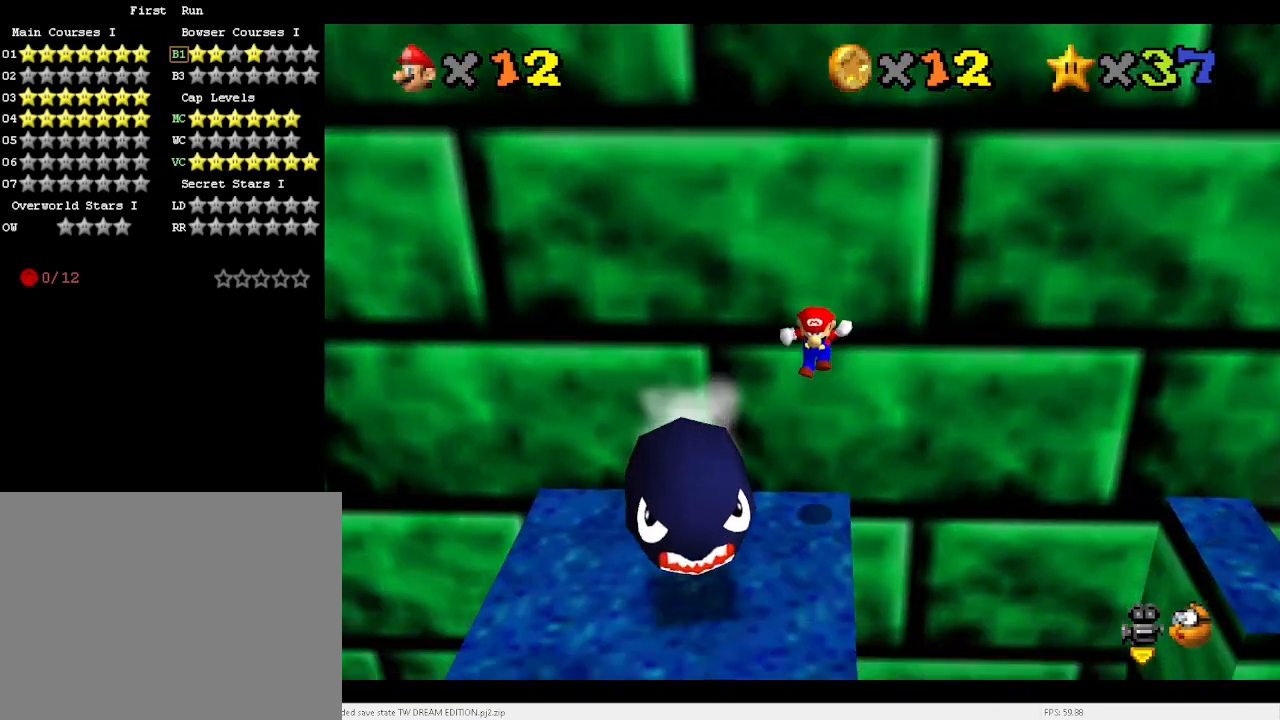
{"keys": ["d", "left"], "events": [[33, "left", "up"], [133, "up", "up"], [333, "d", "down"], [367, "d", "up"], [367, "left", "down"], [467, "d", "down"]]}
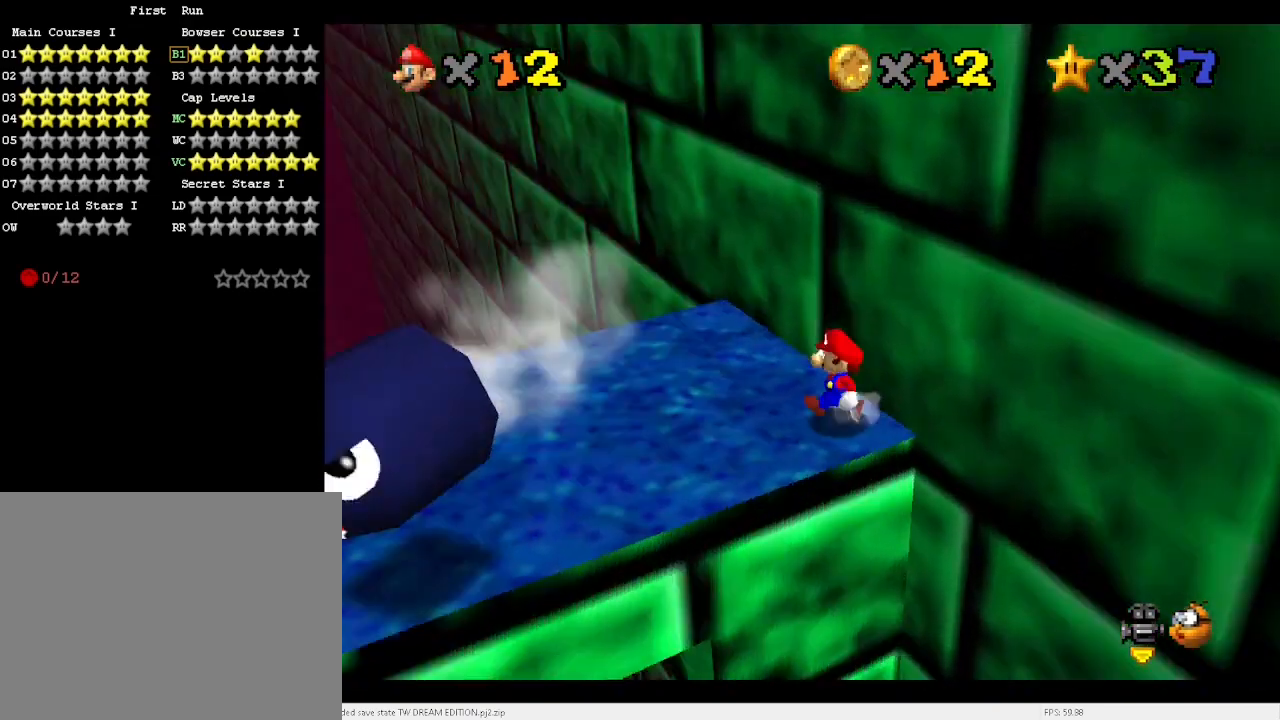
{"keys": ["left", "up"], "events": [[67, "d", "up"], [200, "d", "down"], [200, "up", "down"], [300, "d", "up"]]}